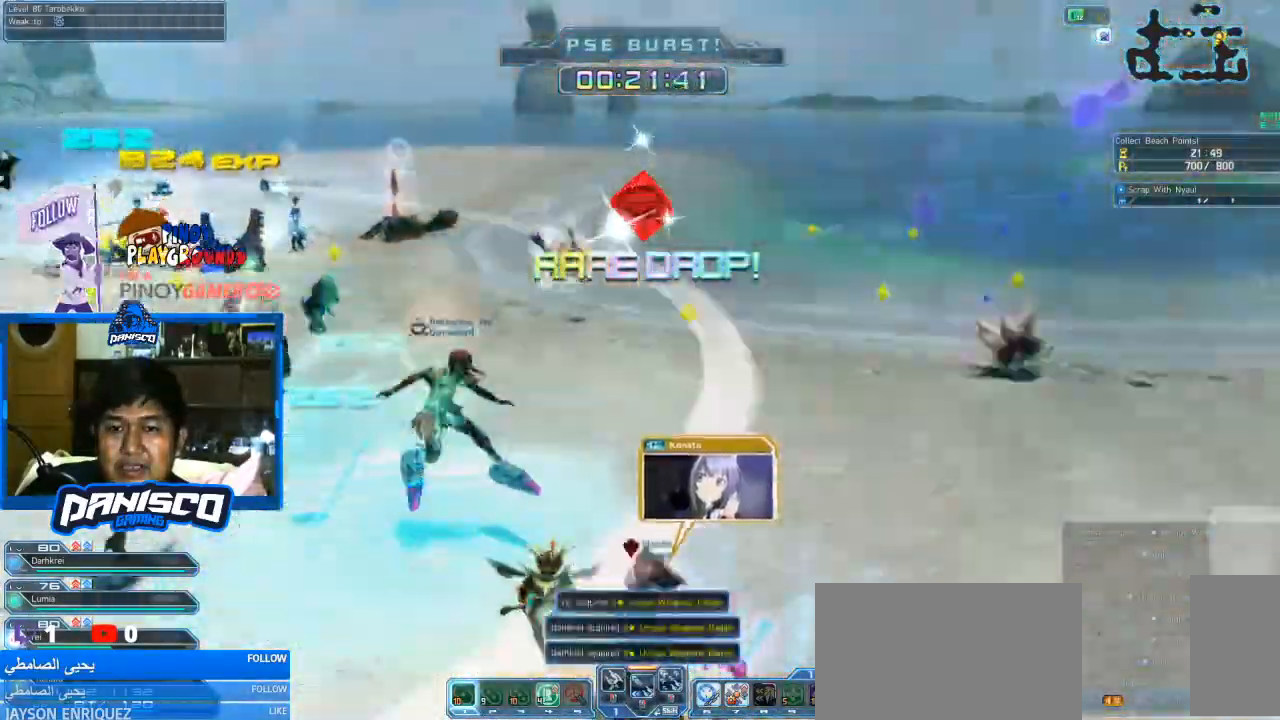
Gameplay with keyboard and mouse; each line is a JSON object with the keys and mouse buttons held at the frame after it. "events" lists presses ("down") and releases ("up") of "1", "2", "3", "4", "5", "a", "alt", "c", "caps_lock", "ctrl", "d", "e", "f", "g", "q", "r", "s", "shift", "space", "t", "tab", "v", "w", "x", "z", "mouse_left", "mouse_wheel" and "mouse_right" between this image and that frame as [ms after this image, input, new state], when the widget could be followed in between. "mouse_left", "mouse_wheel", "mouse_right" = the "left", "wheel", "right" buttons of the "mouse" list. No other keys are recorded. "wheel" means that the mouse wheel is clicked or scrolled. Not read: mouse_move.
{"keys": ["space", "w"], "mouse": [], "events": [[300, "space", "down"]]}
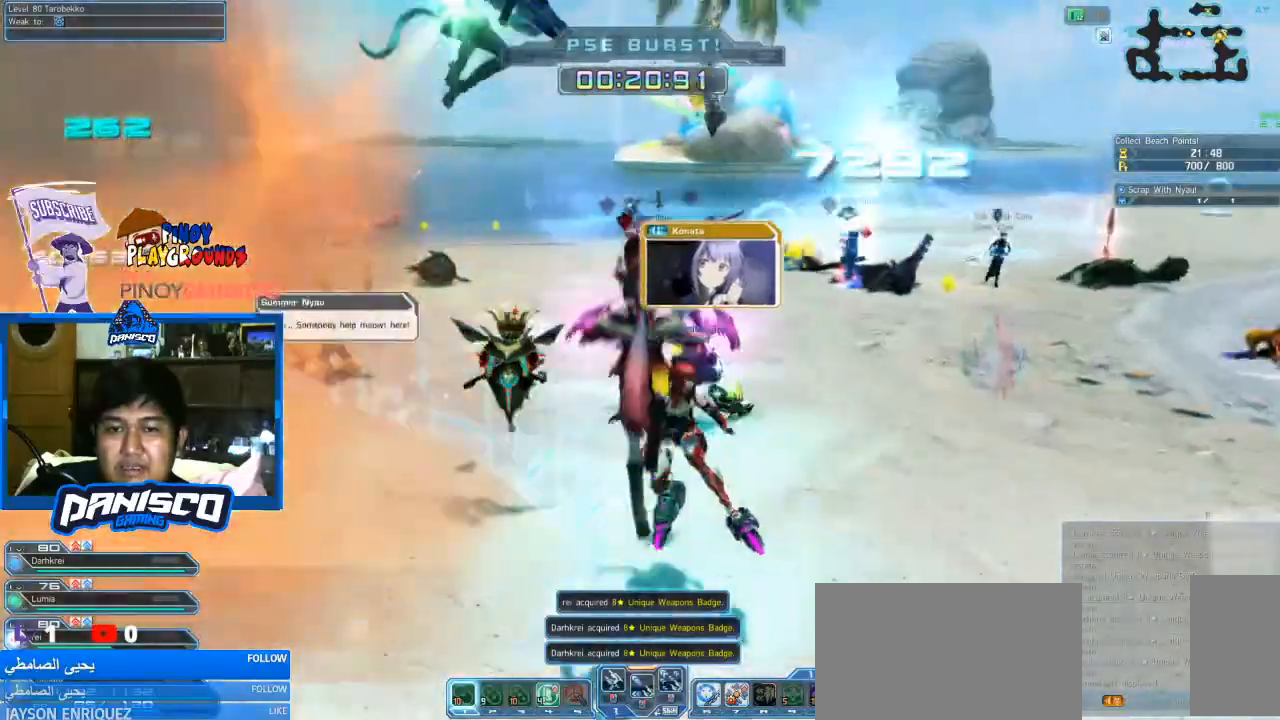
{"keys": ["w"], "mouse": [], "events": [[266, "mouse_left", "down"], [300, "space", "up"], [400, "mouse_left", "up"]]}
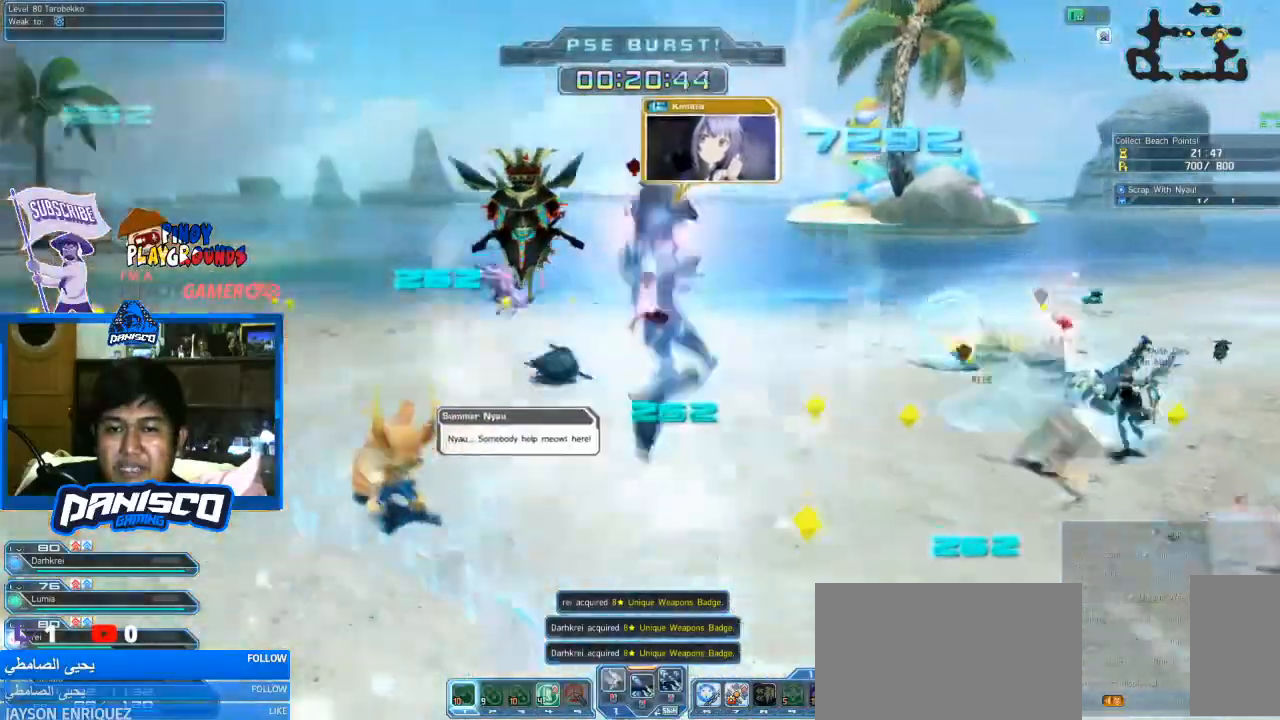
{"keys": ["w"], "mouse": ["wheel"], "events": [[500, "mouse_wheel", "down"]]}
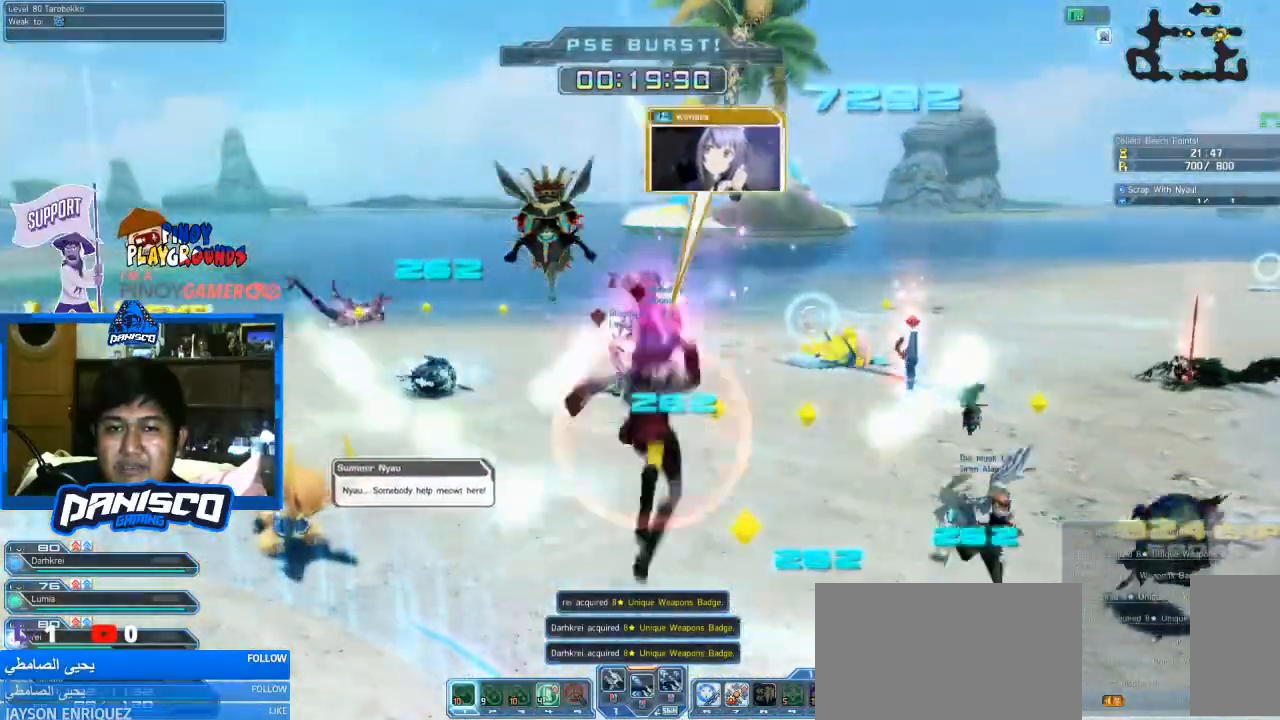
{"keys": ["w"], "mouse": [], "events": [[200, "mouse_wheel", "up"]]}
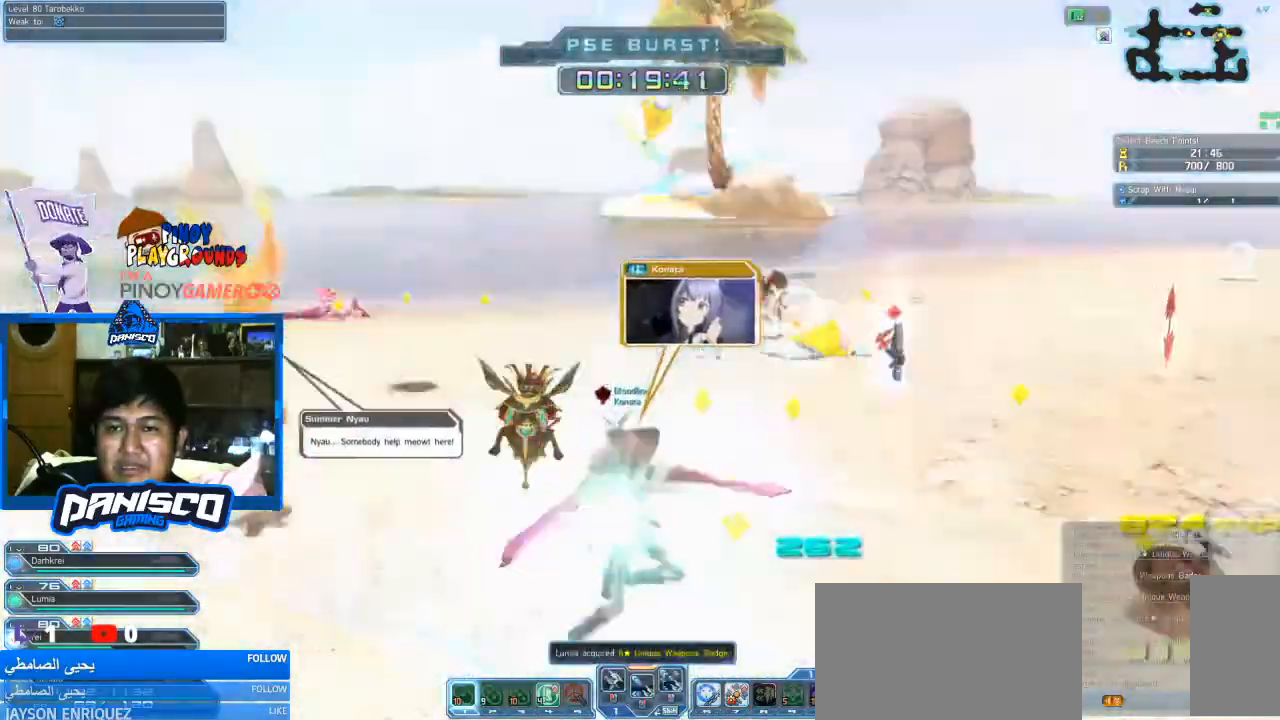
{"keys": ["w"], "mouse": [], "events": []}
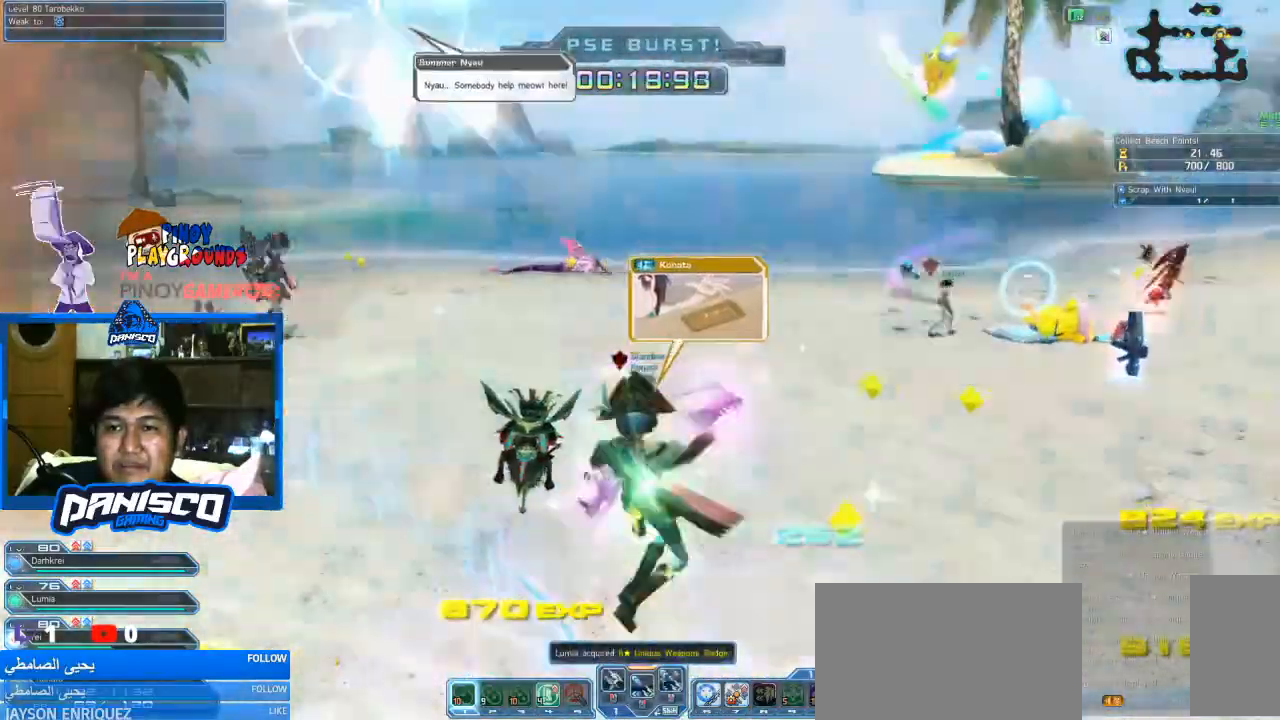
{"keys": ["w"], "mouse": [], "events": []}
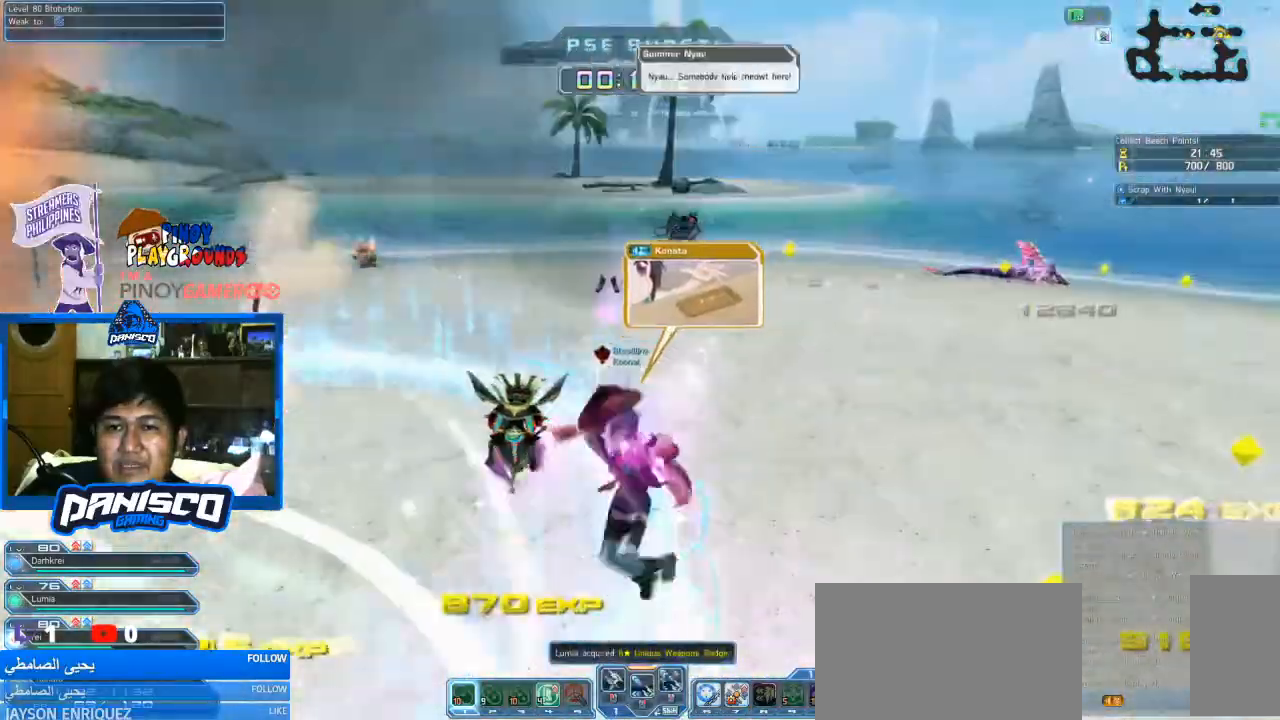
{"keys": ["w"], "mouse": [], "events": []}
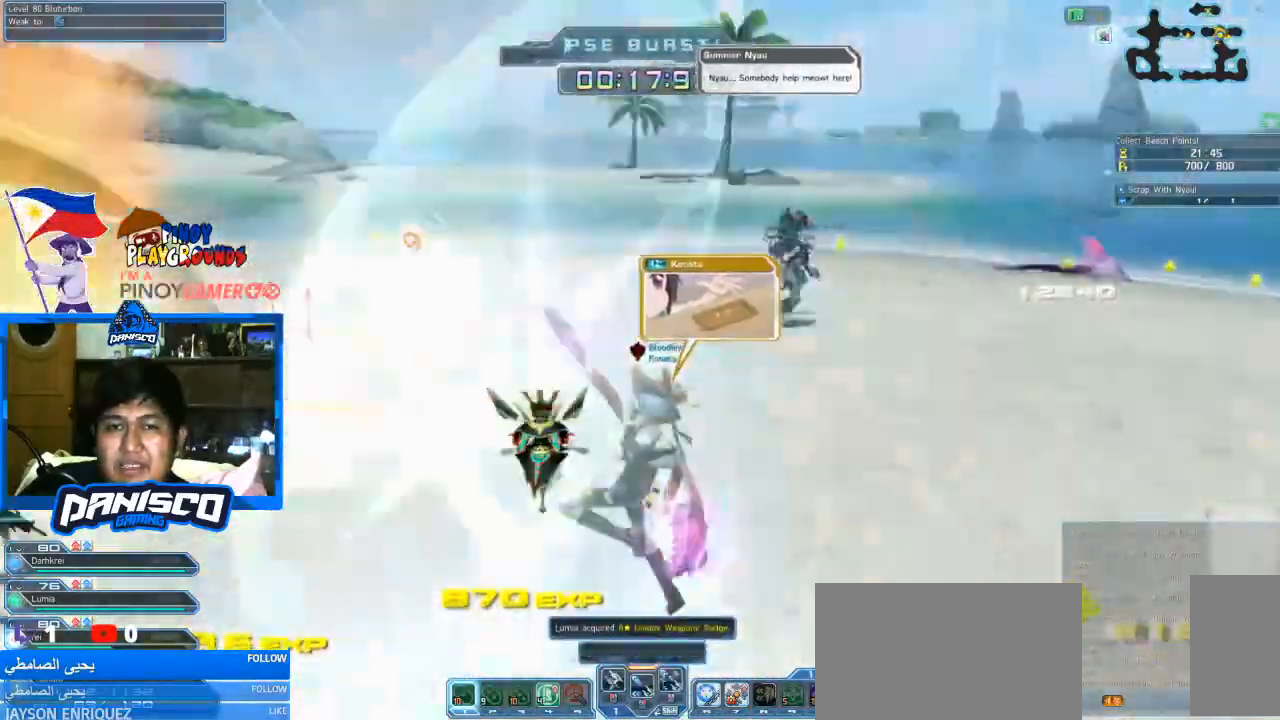
{"keys": ["w"], "mouse": [], "events": []}
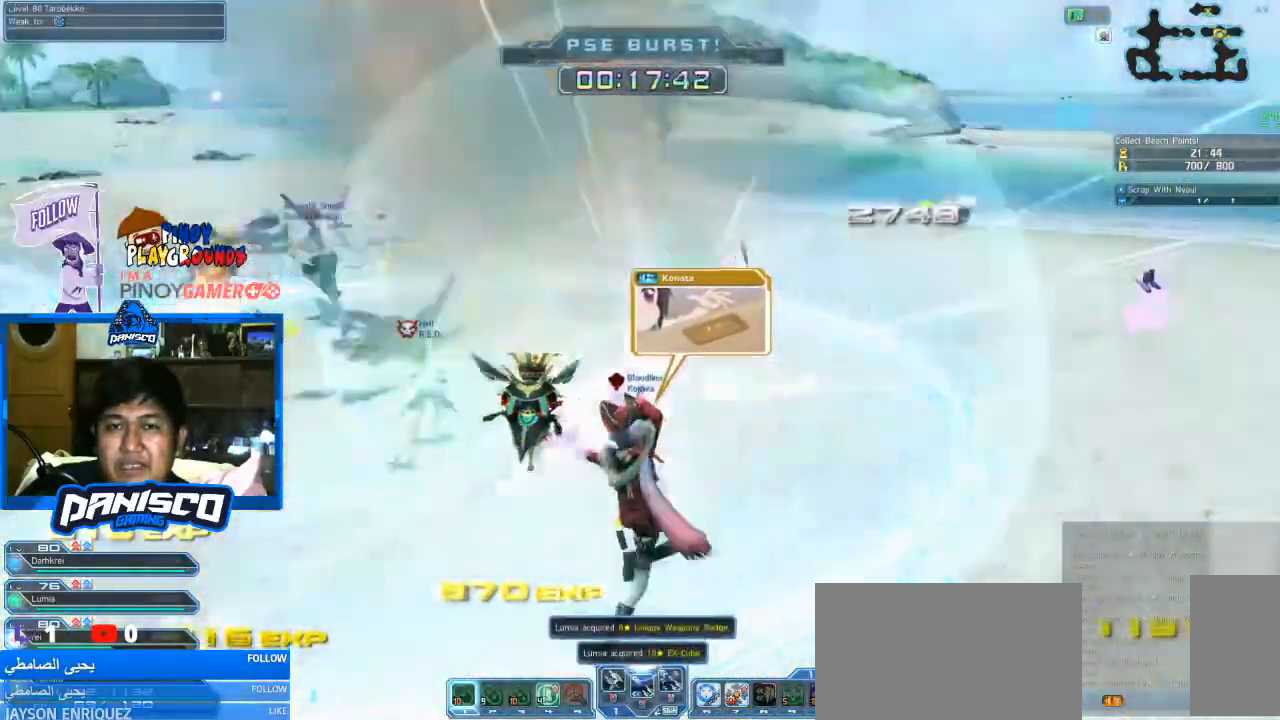
{"keys": ["w"], "mouse": [], "events": []}
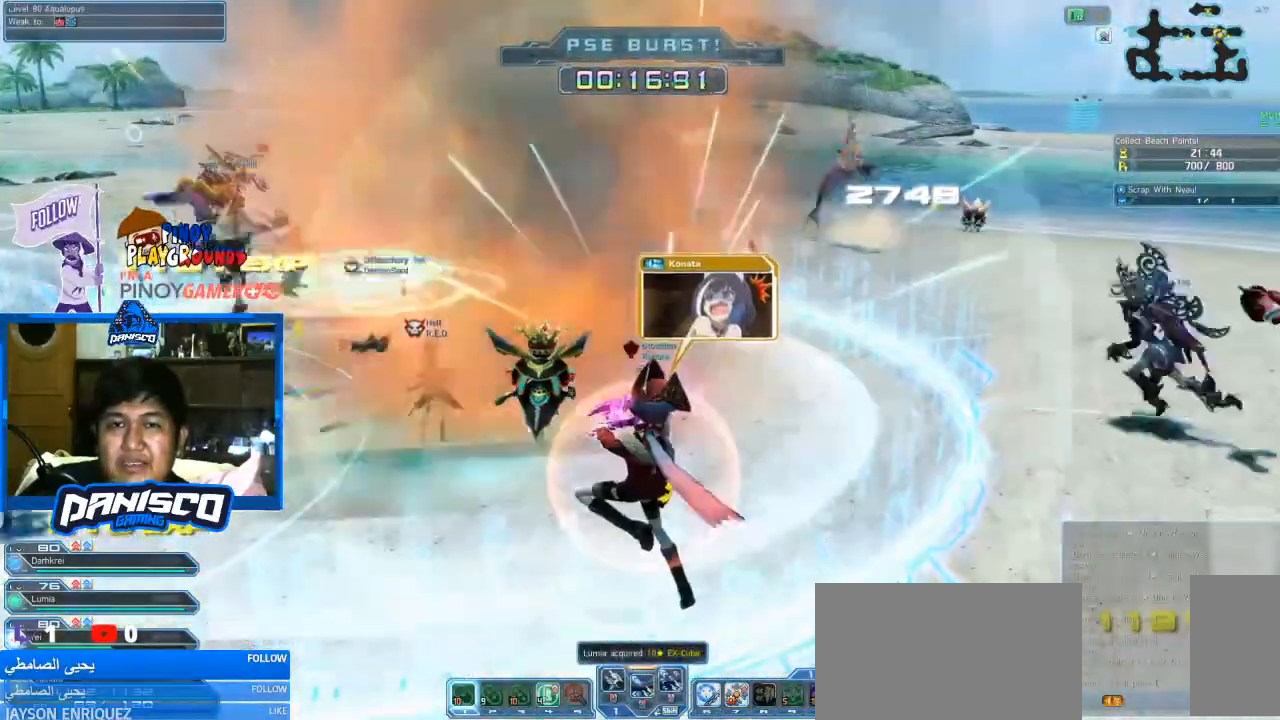
{"keys": ["w"], "mouse": [], "events": []}
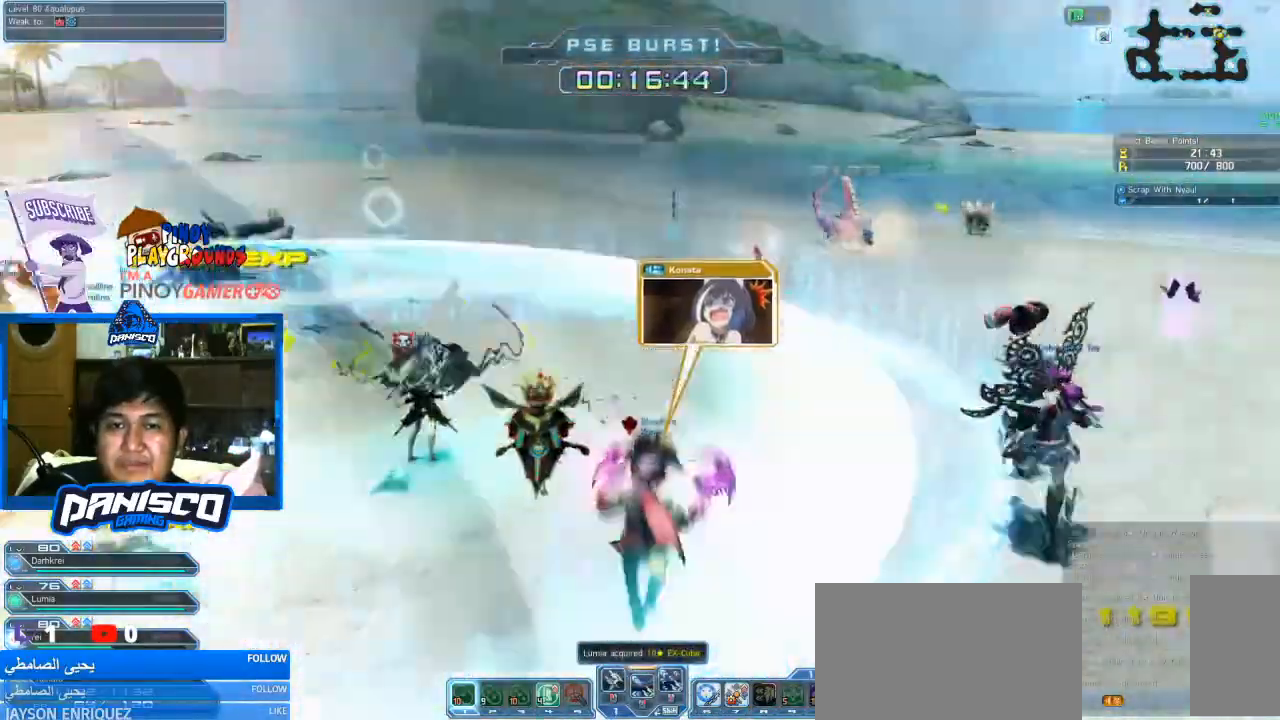
{"keys": ["w"], "mouse": [], "events": []}
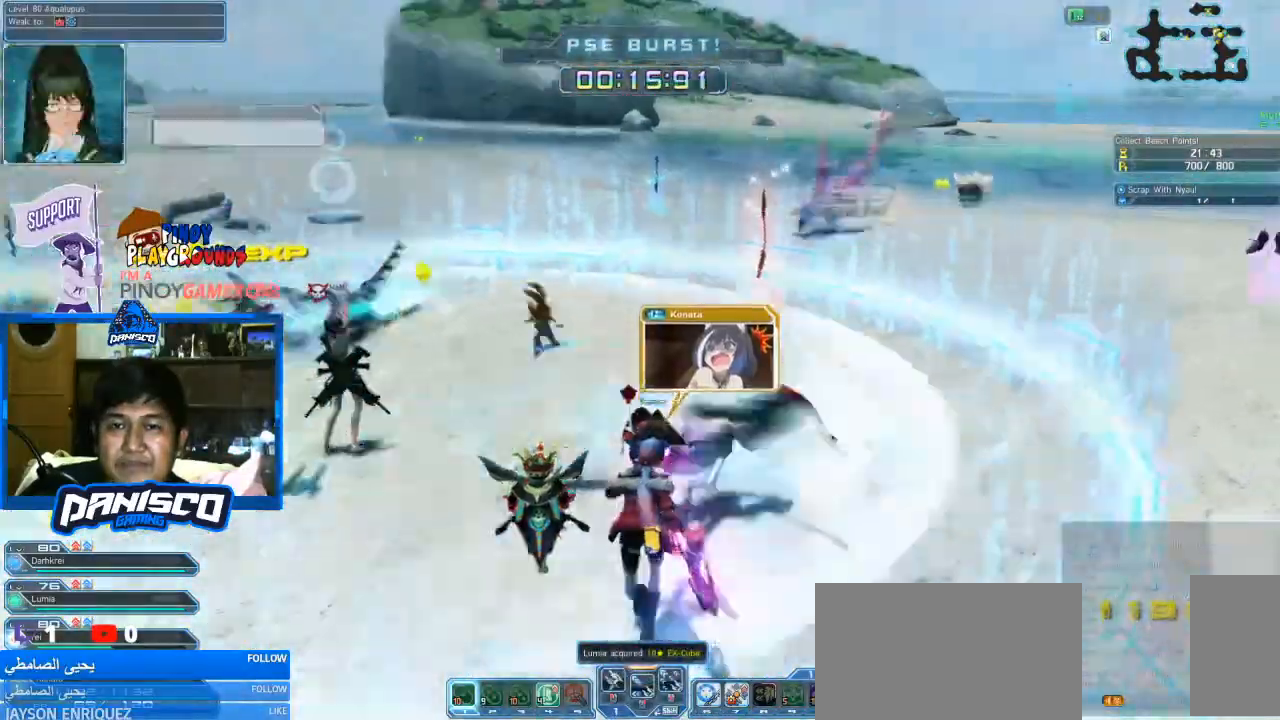
{"keys": ["w"], "mouse": [], "events": []}
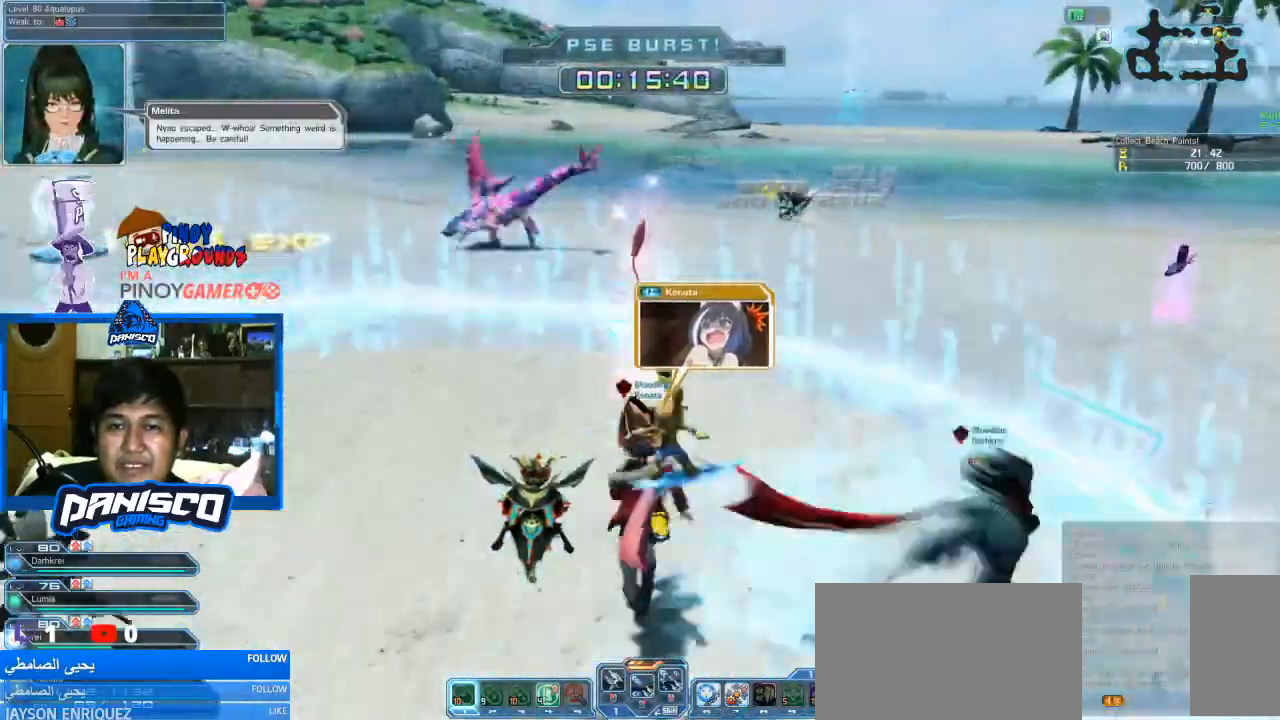
{"keys": [], "mouse": [], "events": [[500, "w", "up"]]}
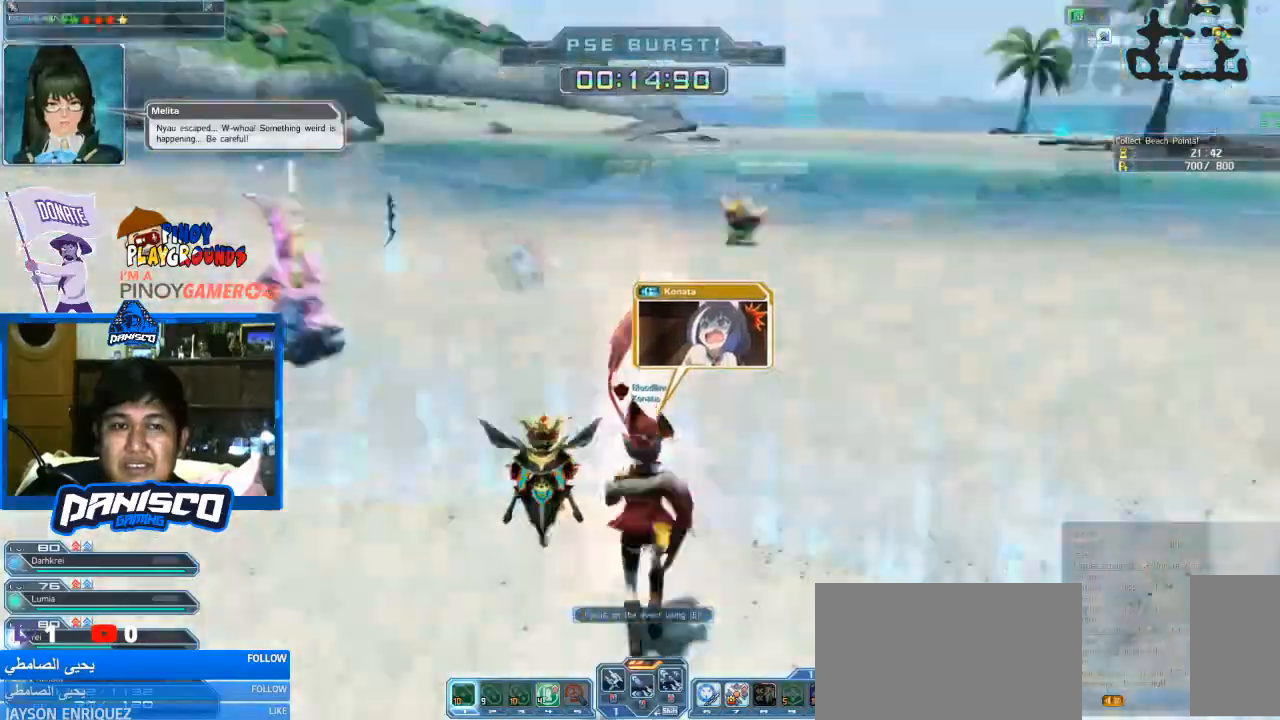
{"keys": ["w"], "mouse": [], "events": [[233, "e", "down"], [366, "e", "up"], [400, "w", "down"]]}
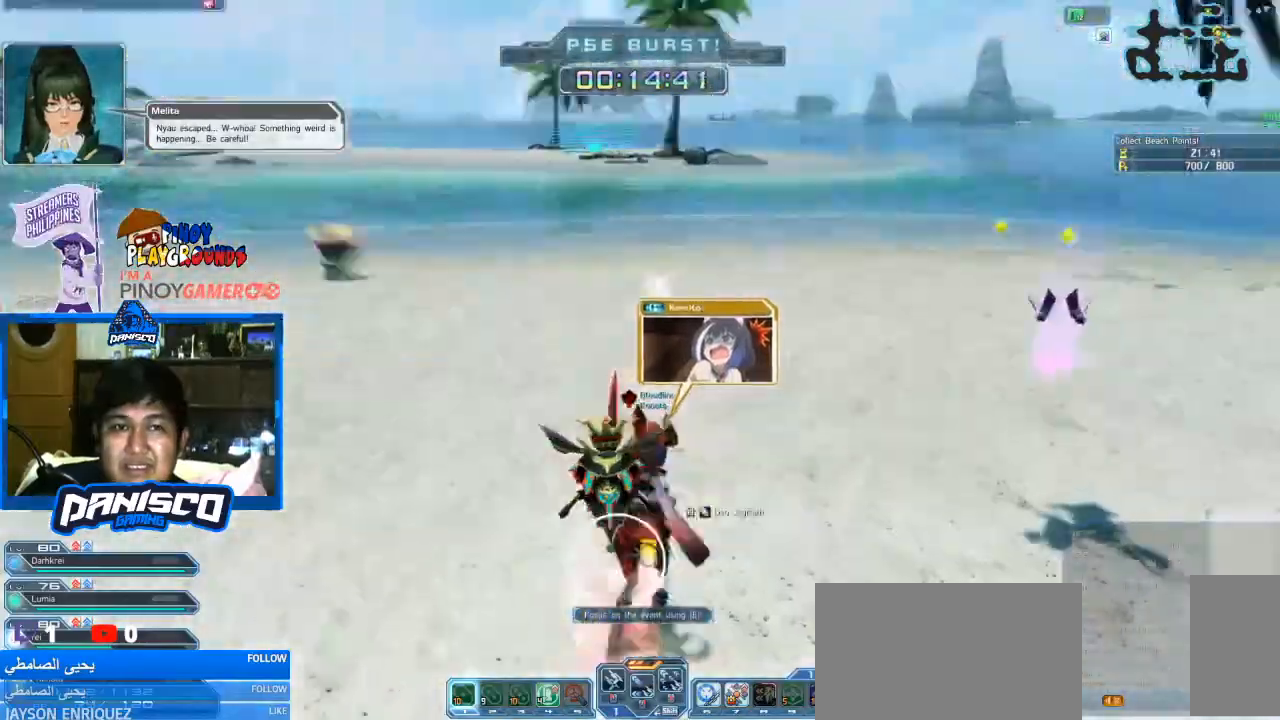
{"keys": ["w"], "mouse": [], "events": []}
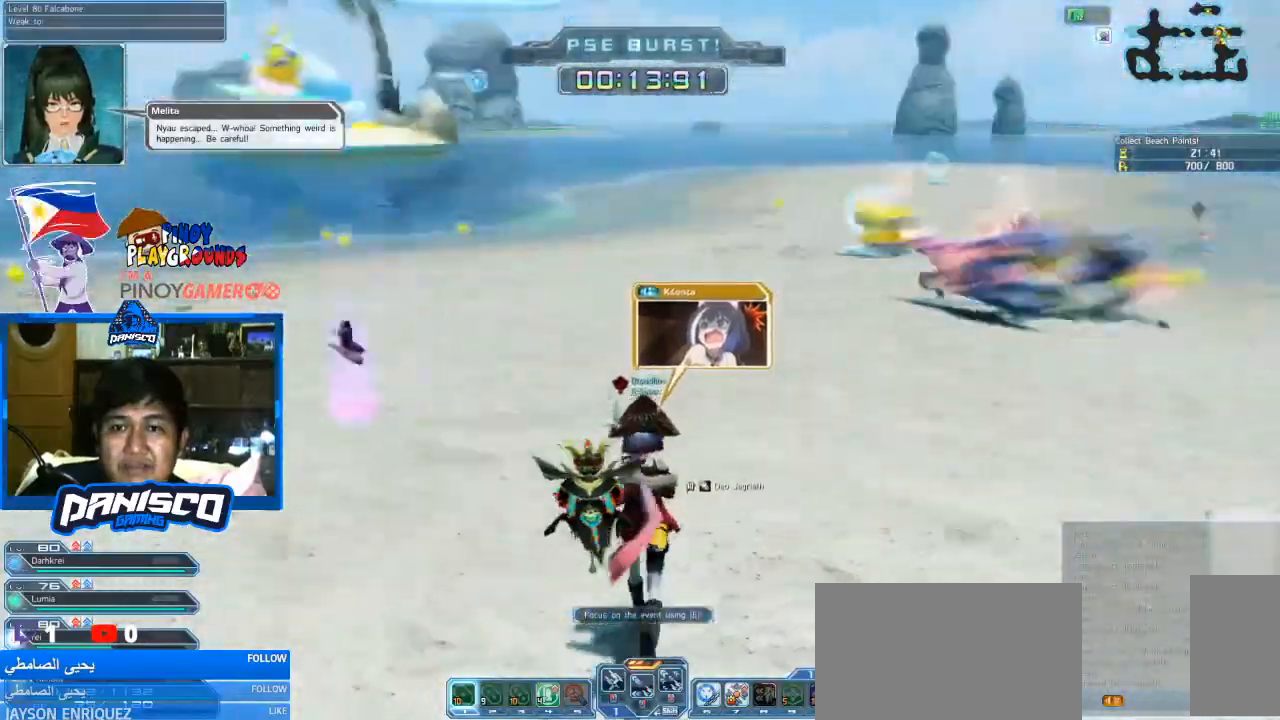
{"keys": ["w"], "mouse": [], "events": []}
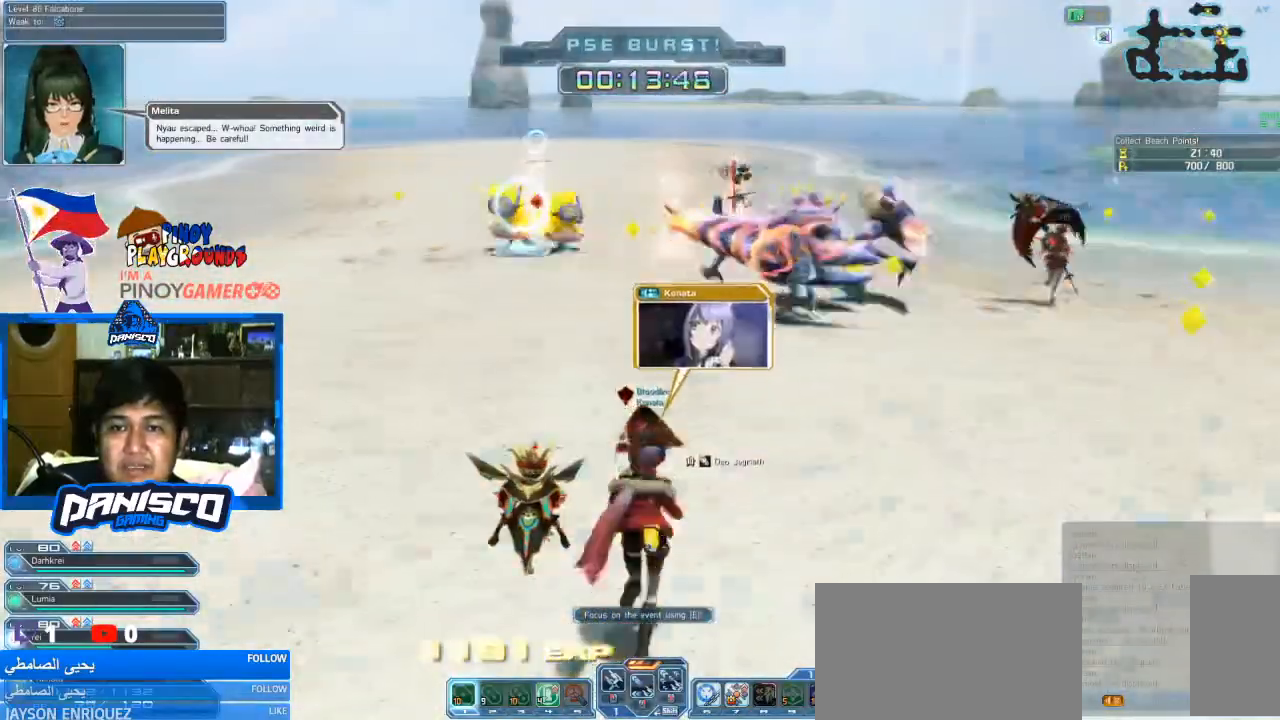
{"keys": ["a", "w"], "mouse": [], "events": [[300, "a", "down"]]}
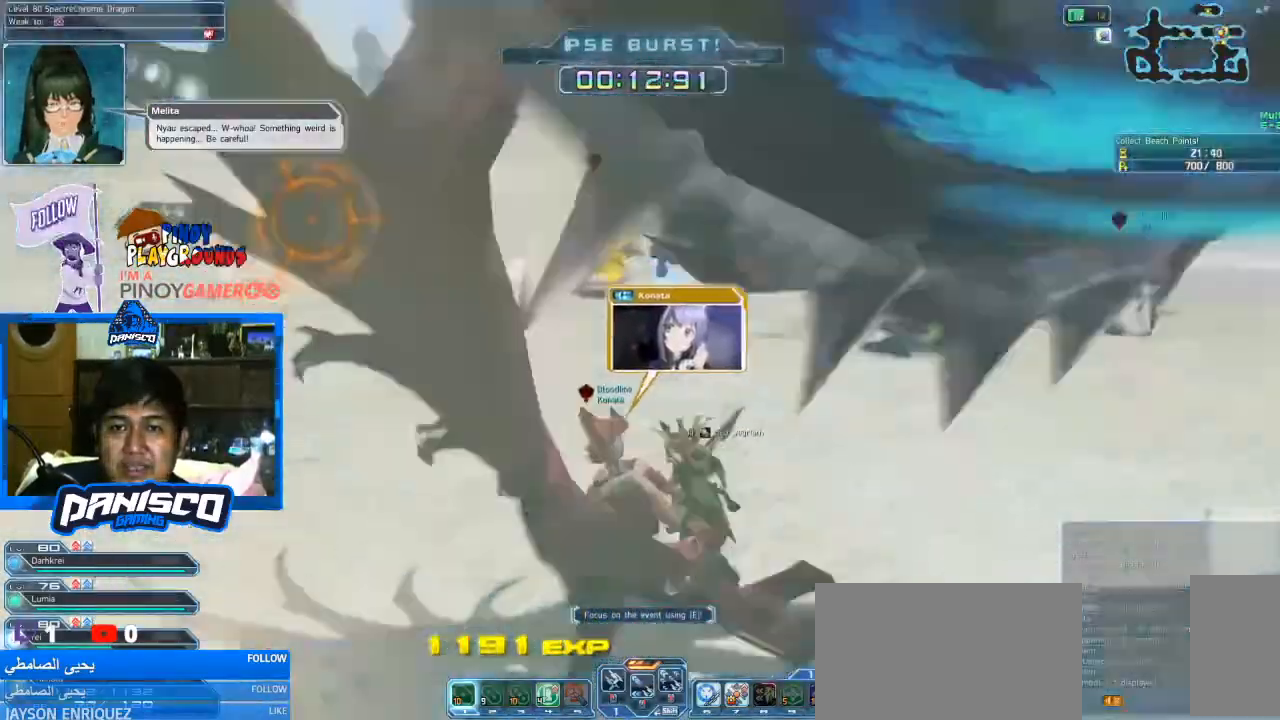
{"keys": ["w"], "mouse": [], "events": [[133, "a", "up"]]}
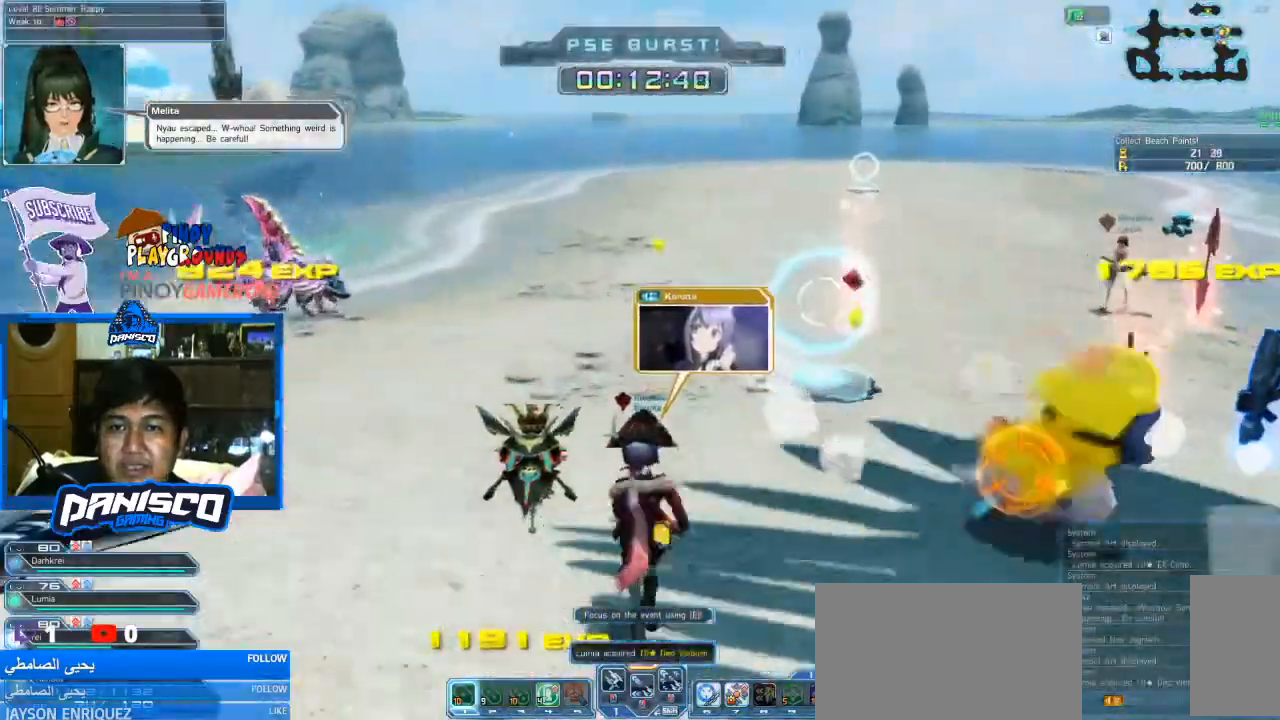
{"keys": [], "mouse": [], "events": [[466, "w", "up"]]}
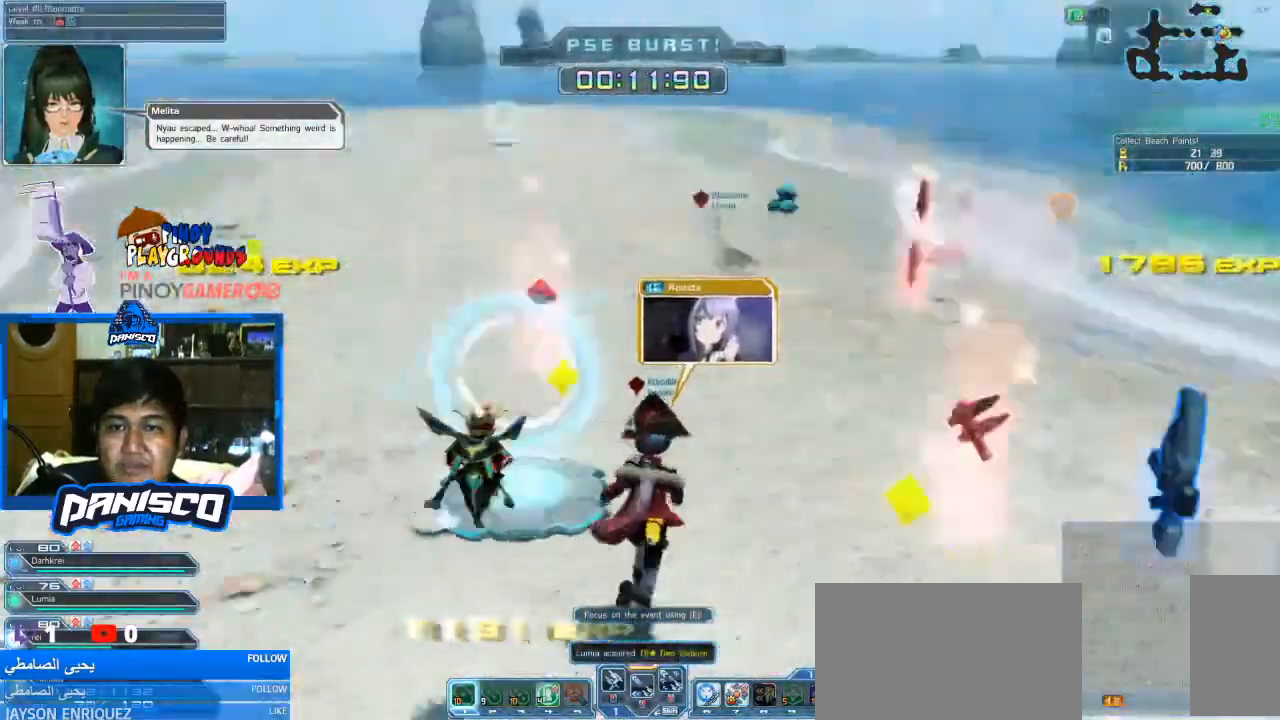
{"keys": ["a", "w"], "mouse": [], "events": [[66, "a", "down"], [166, "w", "down"], [200, "a", "up"], [333, "a", "down"]]}
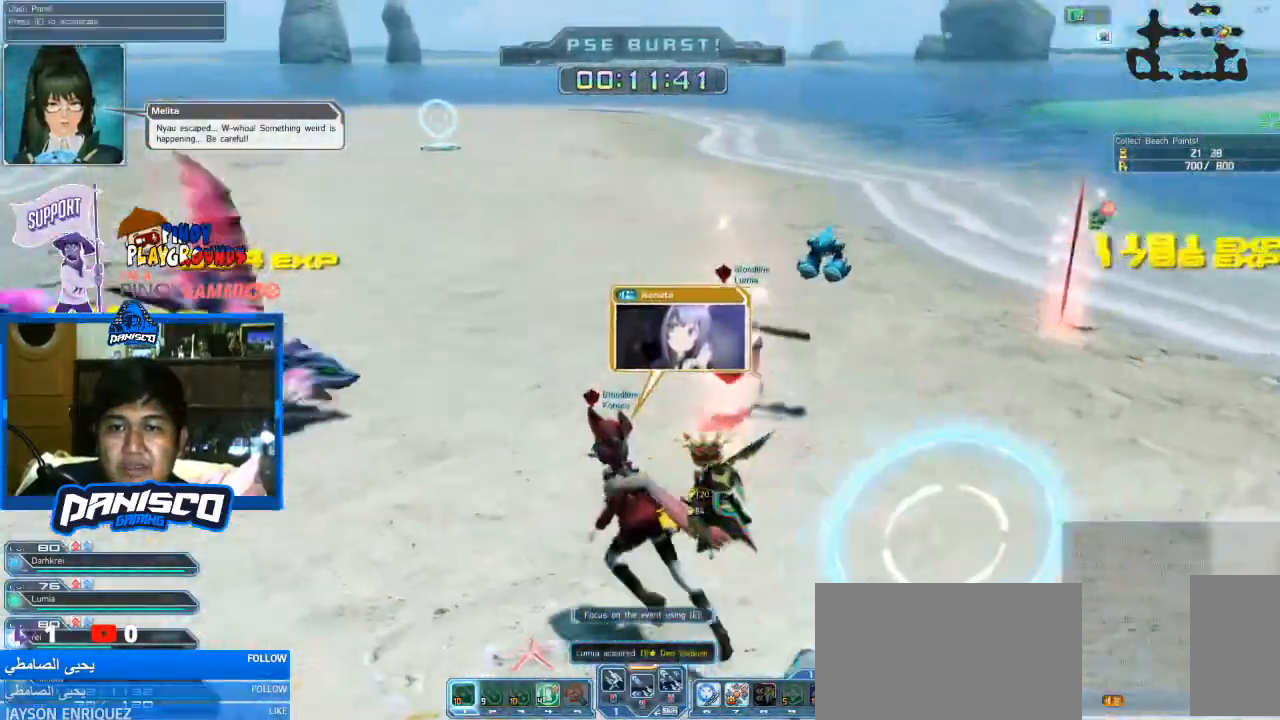
{"keys": ["w"], "mouse": [], "events": [[33, "a", "up"], [300, "e", "down"], [466, "e", "up"]]}
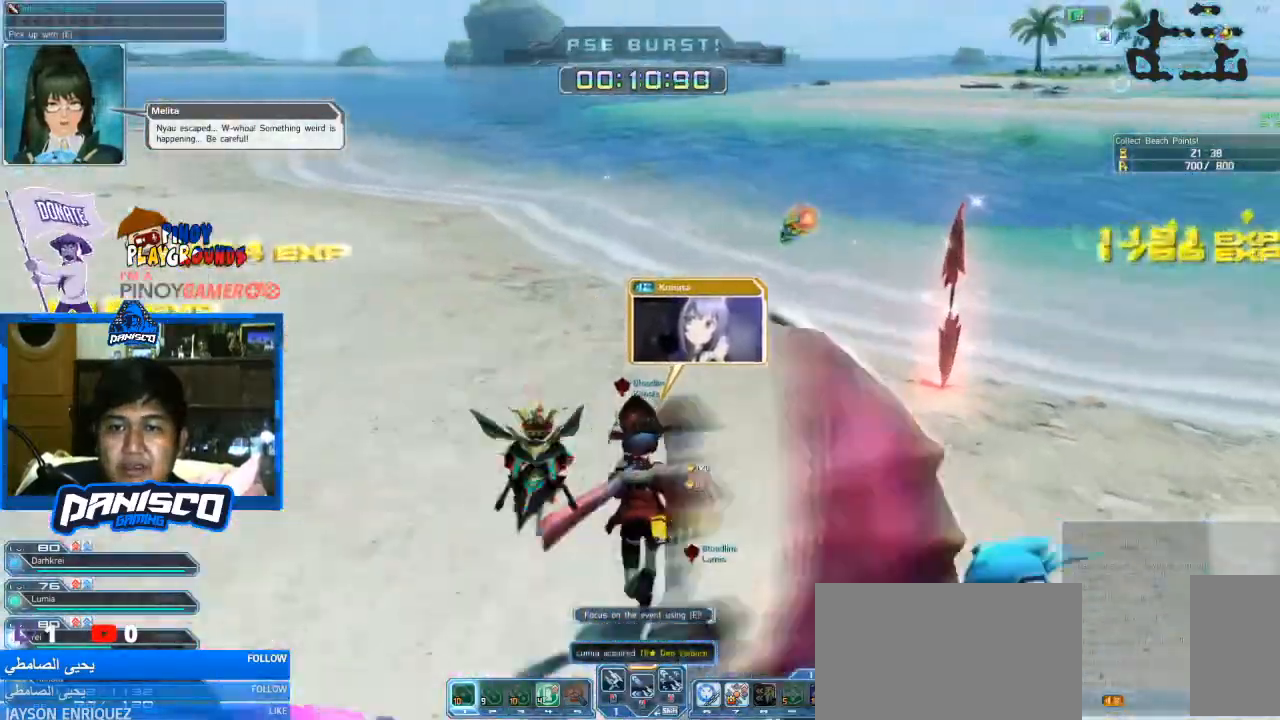
{"keys": ["w"], "mouse": [], "events": []}